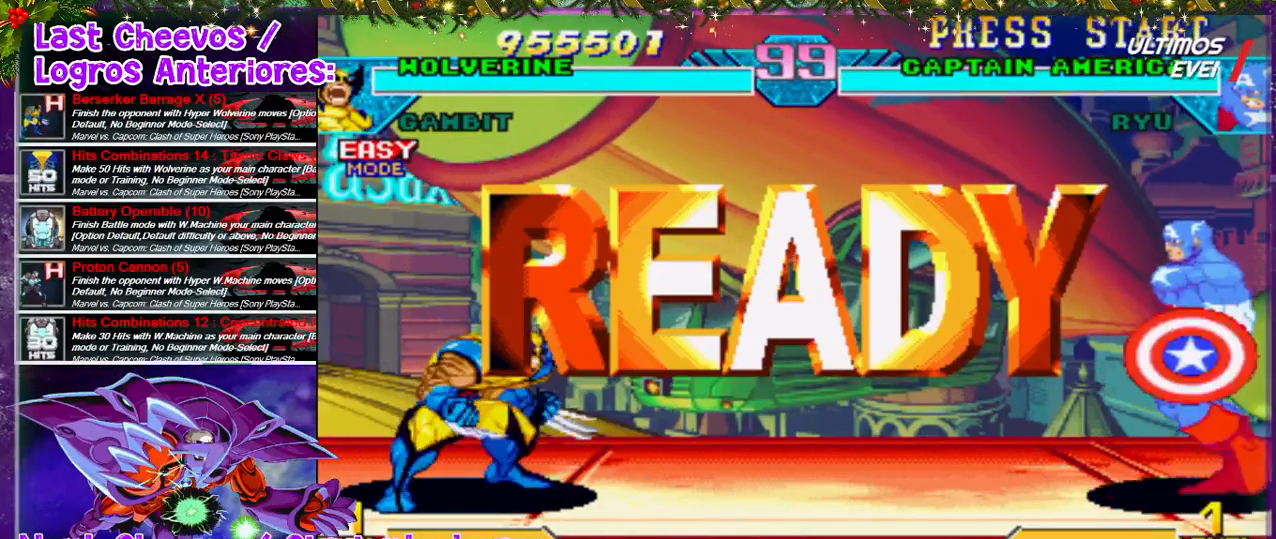
Gameplay with a controller (PlayStation layout); each line is a JSON object with the inputs held at the frame after it. "events" lists button and stick changes between this image and that frame as [ms after this image, input, new state], when the widget could be followed in between. Not read: L3 R3.
{"buttons": ["DPAD_RIGHT"], "left_stick": "center", "right_stick": "center", "events": [[367, "DPAD_RIGHT", "down"], [433, "DPAD_RIGHT", "up"], [500, "DPAD_RIGHT", "down"]]}
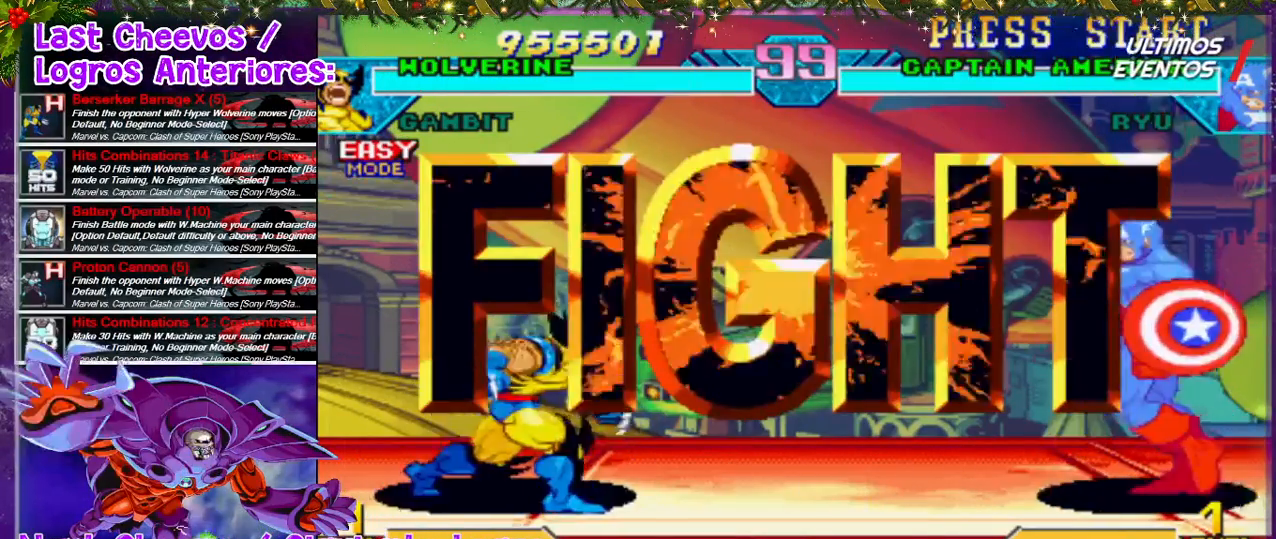
{"buttons": [], "left_stick": "center", "right_stick": "center", "events": [[67, "DPAD_RIGHT", "up"], [133, "DPAD_RIGHT", "down"], [200, "DPAD_RIGHT", "up"]]}
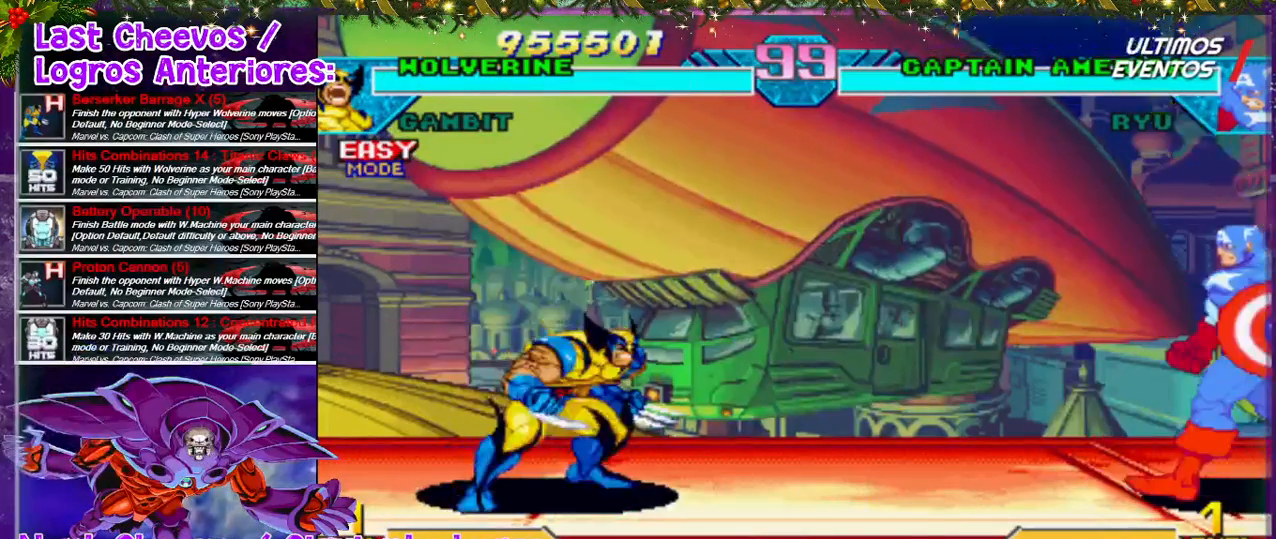
{"buttons": ["SQUARE", "DPAD_RIGHT"], "left_stick": "center", "right_stick": "center", "events": [[133, "DPAD_RIGHT", "down"], [167, "DPAD_RIGHT", "up"], [267, "DPAD_RIGHT", "down"], [333, "DPAD_RIGHT", "up"], [400, "DPAD_RIGHT", "down"], [500, "SQUARE", "down"]]}
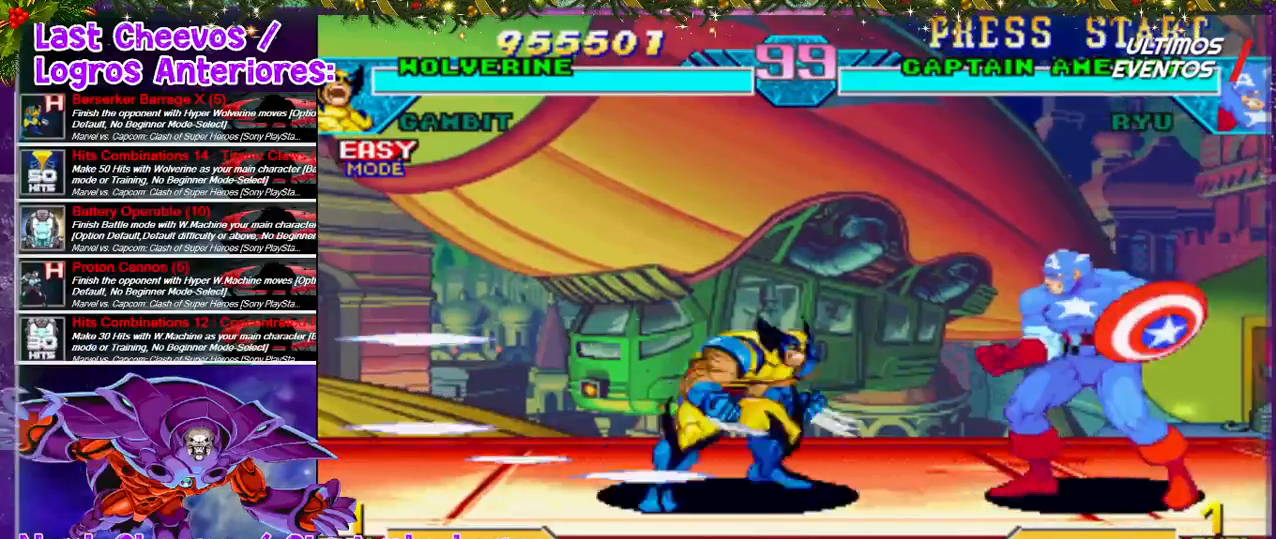
{"buttons": ["DPAD_RIGHT"], "left_stick": "center", "right_stick": "center", "events": [[133, "DPAD_RIGHT", "up"], [133, "SQUARE", "up"], [167, "SQUARE", "down"], [233, "SQUARE", "up"], [267, "DPAD_RIGHT", "down"], [333, "DPAD_RIGHT", "up"], [367, "DPAD_RIGHT", "down"], [433, "DPAD_RIGHT", "up"], [433, "SQUARE", "down"], [500, "DPAD_RIGHT", "down"], [500, "SQUARE", "up"]]}
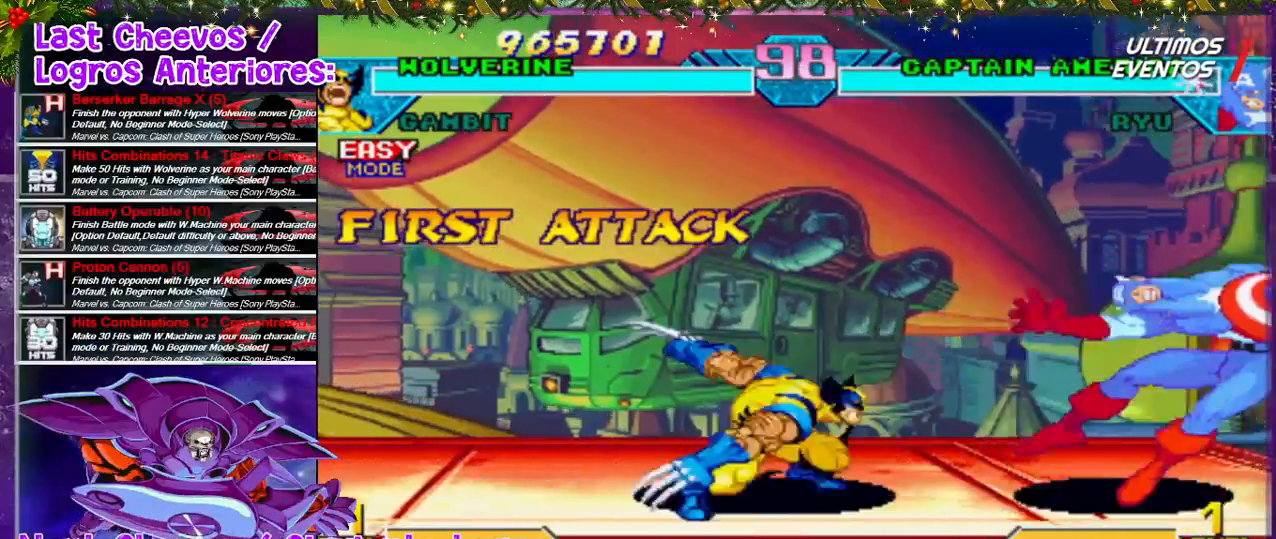
{"buttons": ["DPAD_RIGHT"], "left_stick": "center", "right_stick": "center", "events": [[133, "SQUARE", "down"], [233, "DPAD_RIGHT", "up"], [233, "SQUARE", "up"], [467, "DPAD_RIGHT", "down"]]}
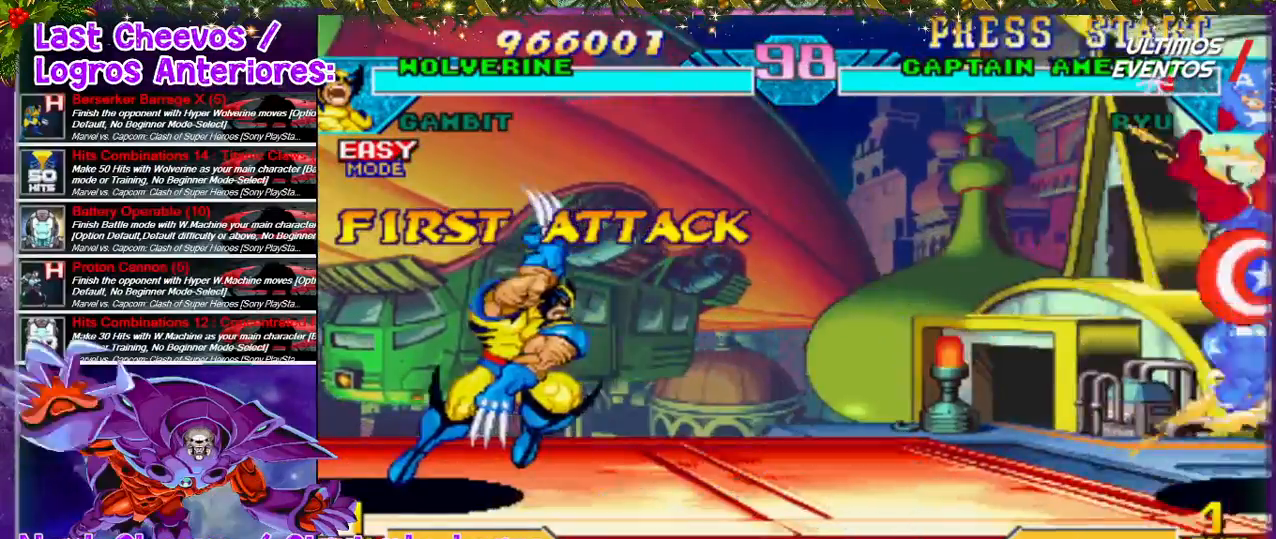
{"buttons": ["DPAD_UP", "DPAD_RIGHT"], "left_stick": "center", "right_stick": "center", "events": [[67, "DPAD_RIGHT", "up"], [133, "DPAD_RIGHT", "down"], [200, "DPAD_RIGHT", "up"], [267, "DPAD_RIGHT", "down"], [333, "DPAD_RIGHT", "up"], [367, "DPAD_RIGHT", "down"], [500, "DPAD_UP", "down"]]}